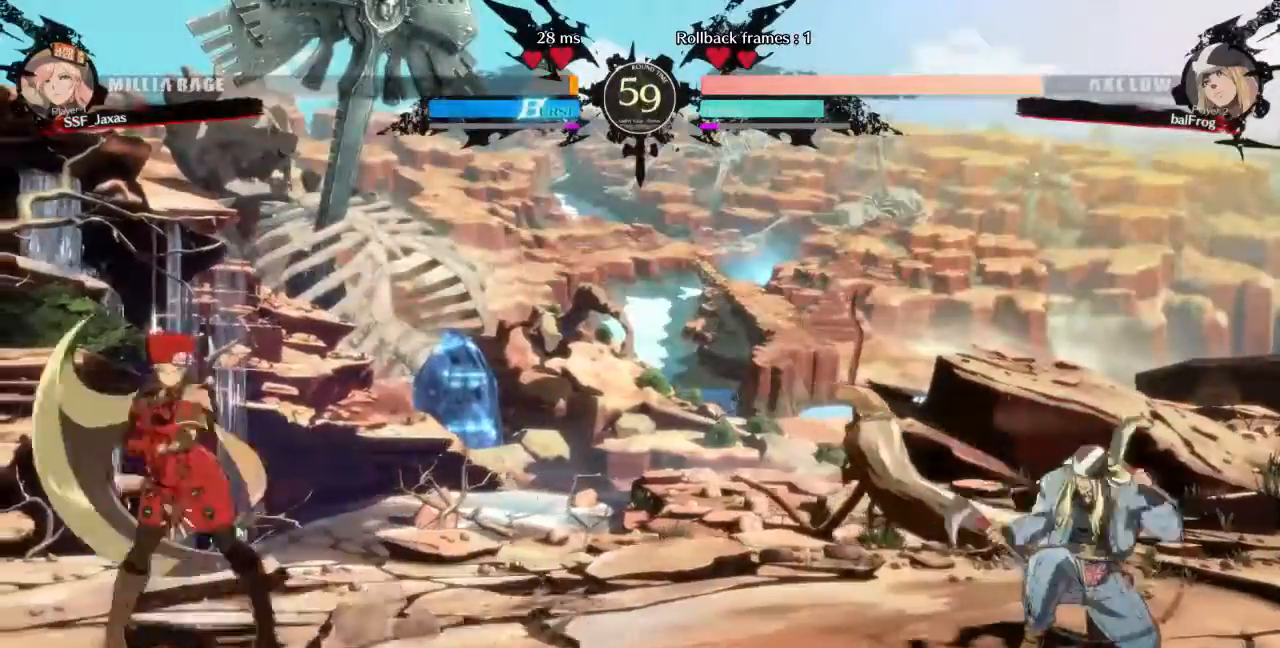
Gameplay with a controller (arcade stick); each line is a JSON object with the inputs held at the frame after it (dt_ms = milliseconds from this image to that frame). "events" lists button and stick changes between this image and that frame as [ms after this image, input, new state], when the widget could be followed in between. Not read: L3 R3 SELECT START other_buttons.
{"dt_ms": 480, "buttons": ["DPAD_LEFT"], "events": [[200, "DPAD_UP", "down"], [320, "DPAD_LEFT", "down"], [320, "DPAD_RIGHT", "up"], [360, "DPAD_UP", "up"]]}
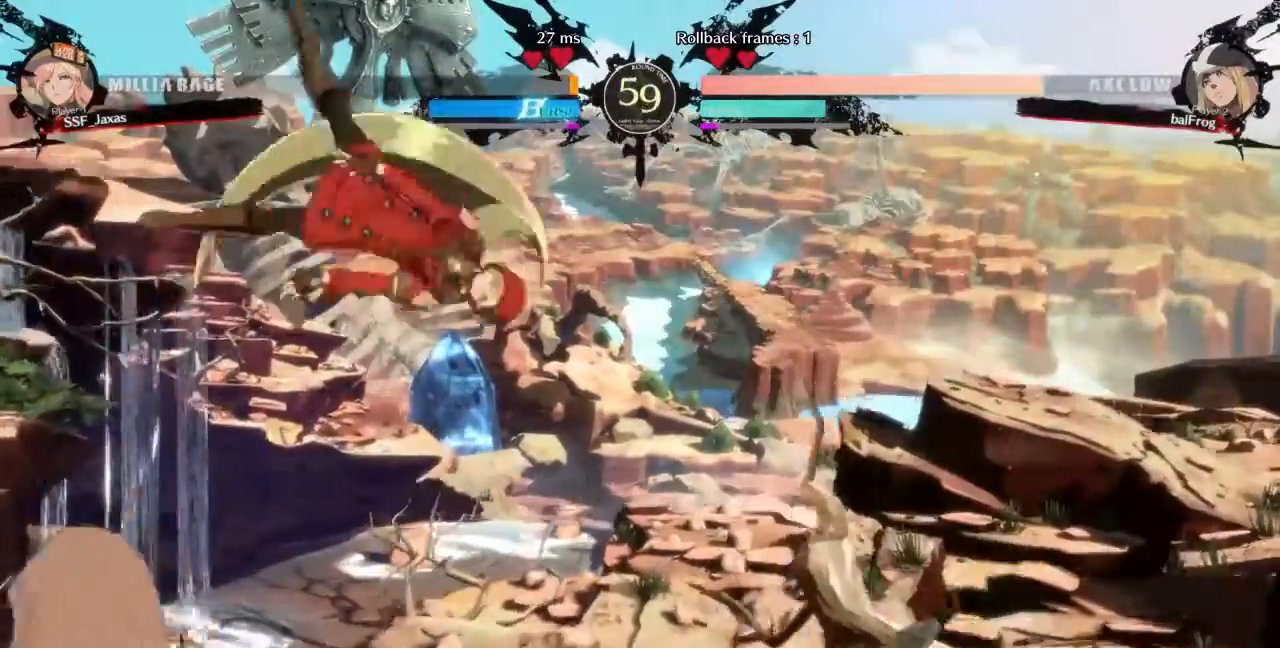
{"dt_ms": 520, "buttons": [], "events": [[120, "DPAD_LEFT", "up"], [240, "L1", "down"], [440, "L1", "up"]]}
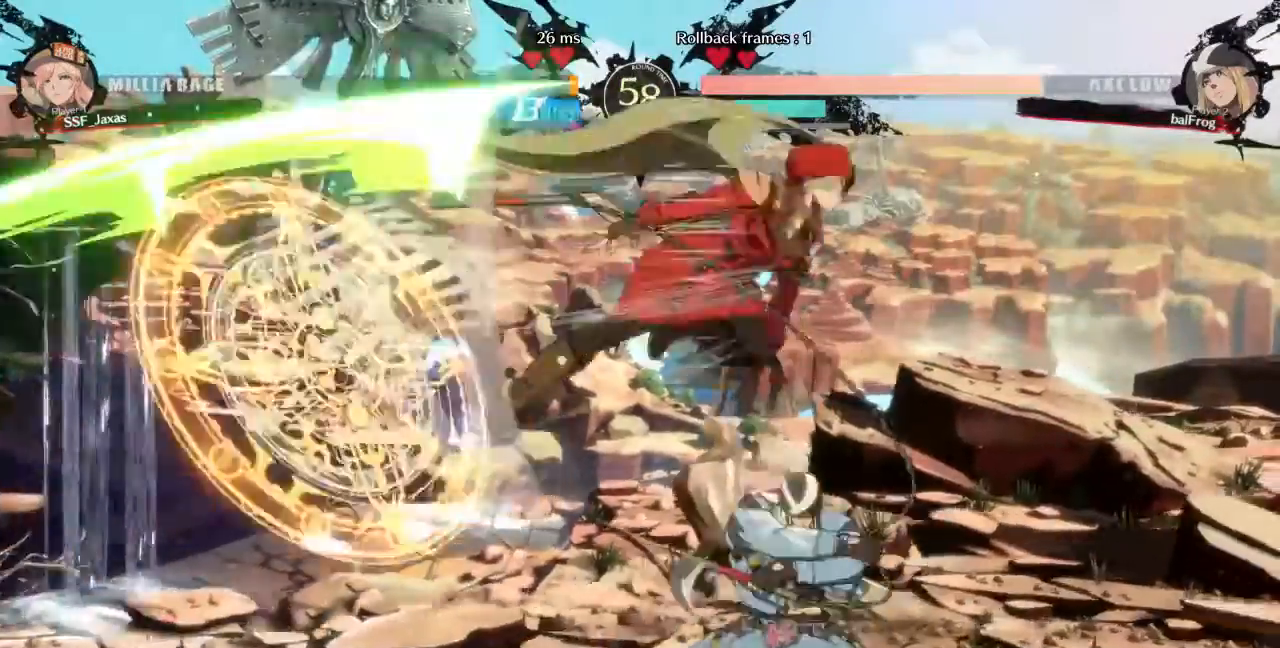
{"dt_ms": 480, "buttons": []}
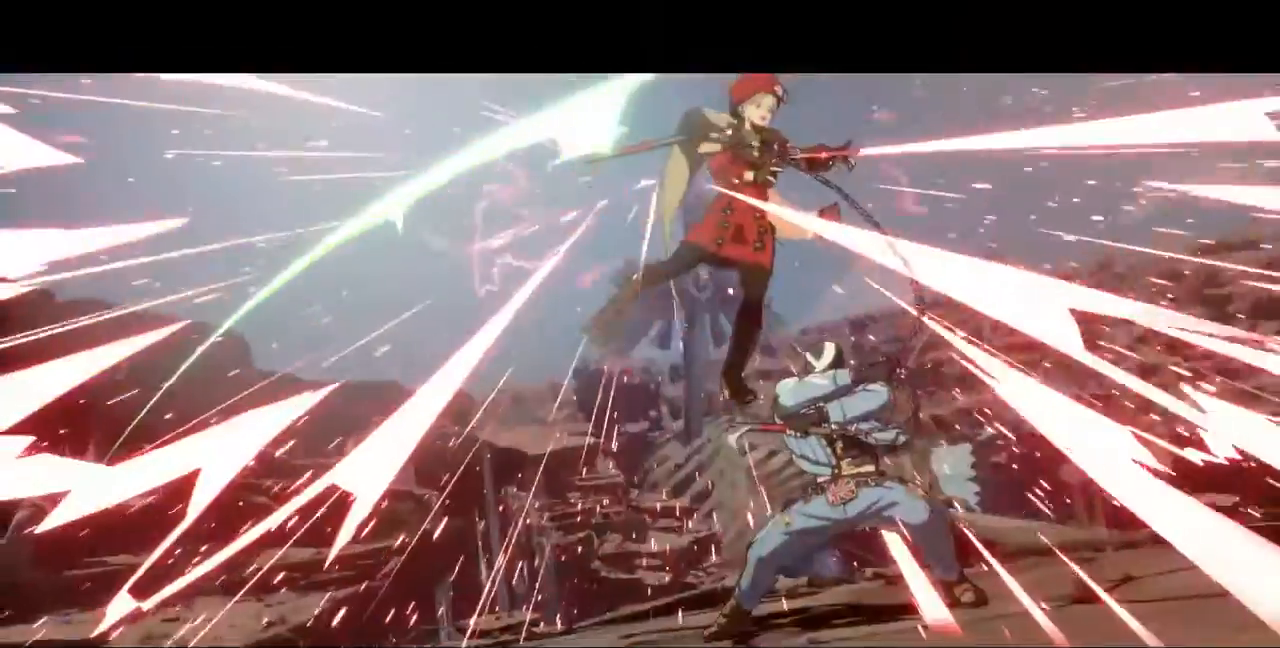
{"dt_ms": 520, "buttons": ["DPAD_RIGHT"], "events": [[80, "DPAD_RIGHT", "down"]]}
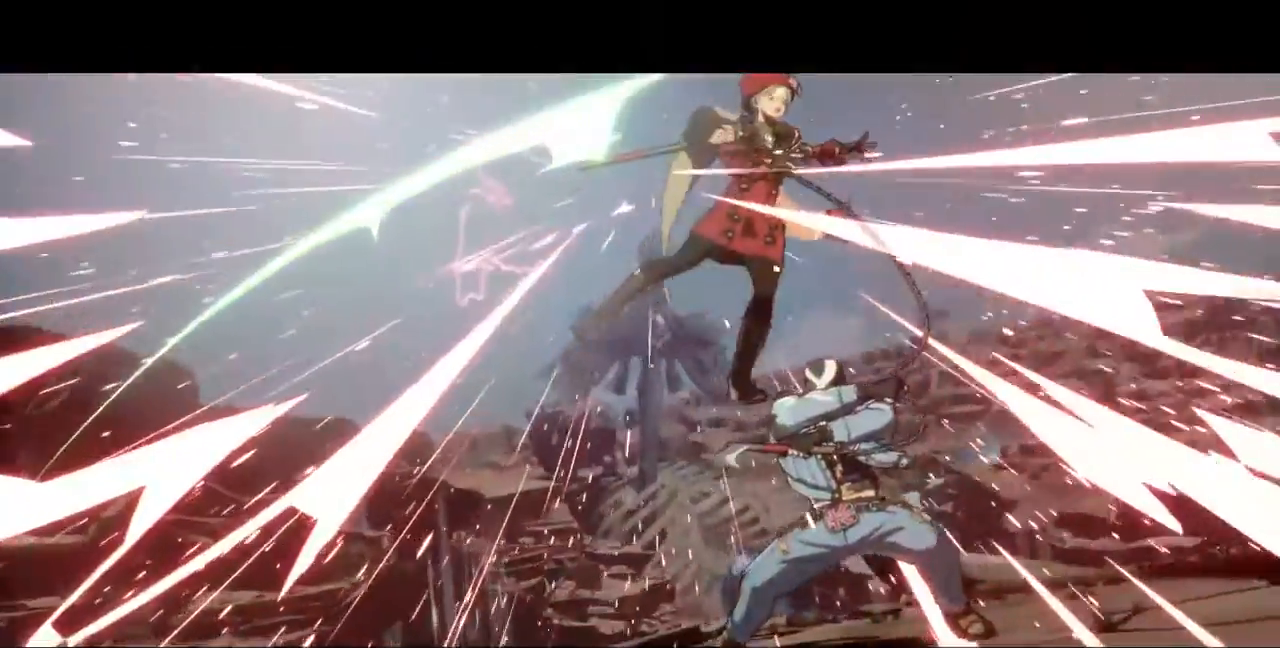
{"dt_ms": 480, "buttons": ["SQUARE"], "events": [[240, "DPAD_RIGHT", "up"], [440, "SQUARE", "down"]]}
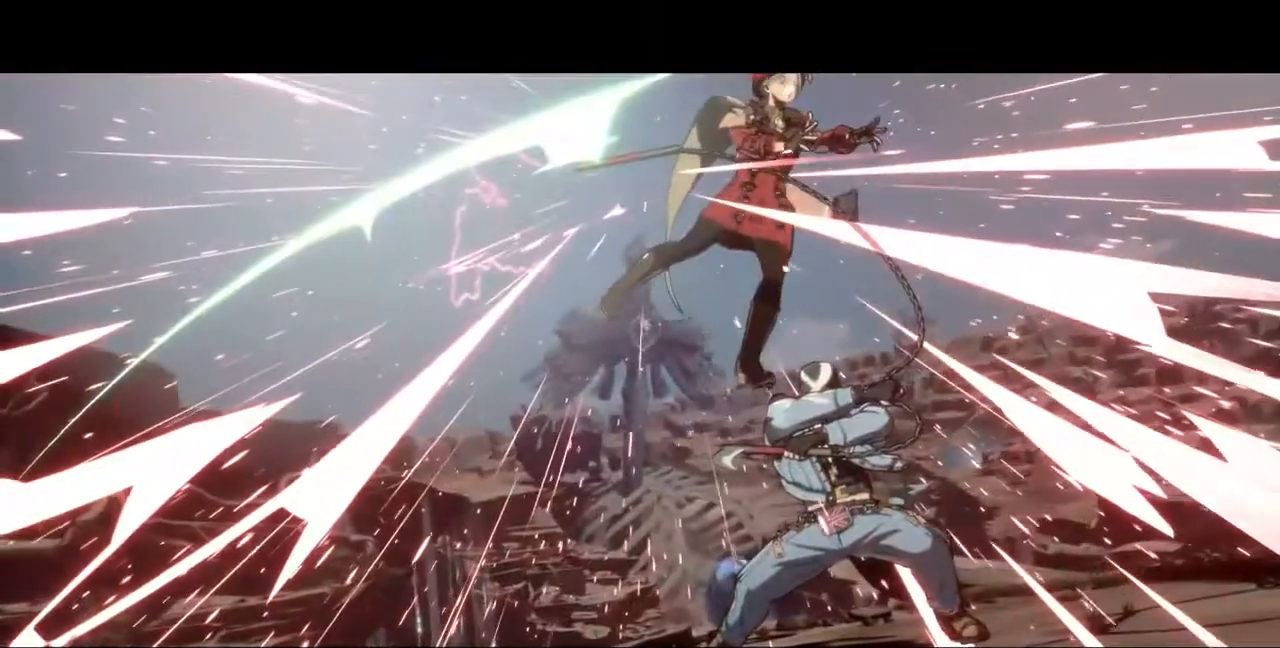
{"dt_ms": 520, "buttons": ["DPAD_RIGHT"], "events": [[80, "SQUARE", "up"], [280, "DPAD_RIGHT", "down"], [280, "SQUARE", "down"], [440, "DPAD_RIGHT", "up"], [440, "SQUARE", "up"], [520, "DPAD_RIGHT", "down"]]}
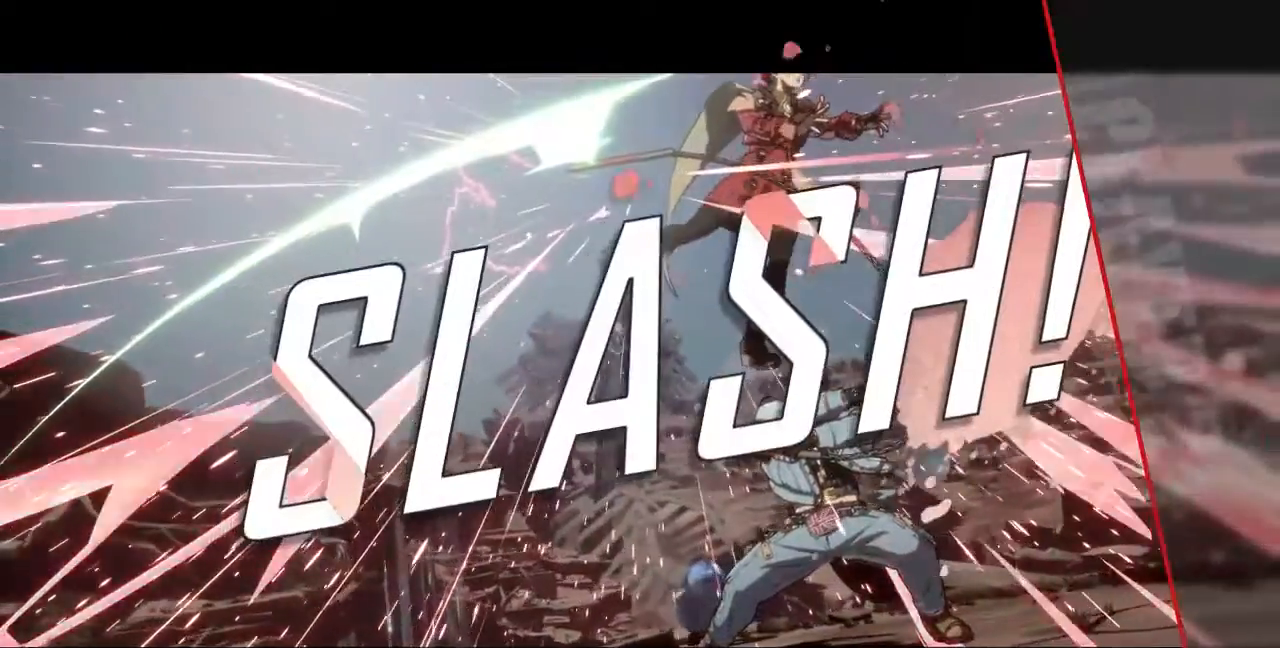
{"dt_ms": 480, "buttons": ["CROSS", "DPAD_UP"], "events": [[40, "SQUARE", "down"], [120, "SQUARE", "up"], [240, "DPAD_RIGHT", "up"], [280, "SQUARE", "down"], [360, "CROSS", "down"], [400, "SQUARE", "up"], [440, "DPAD_UP", "down"]]}
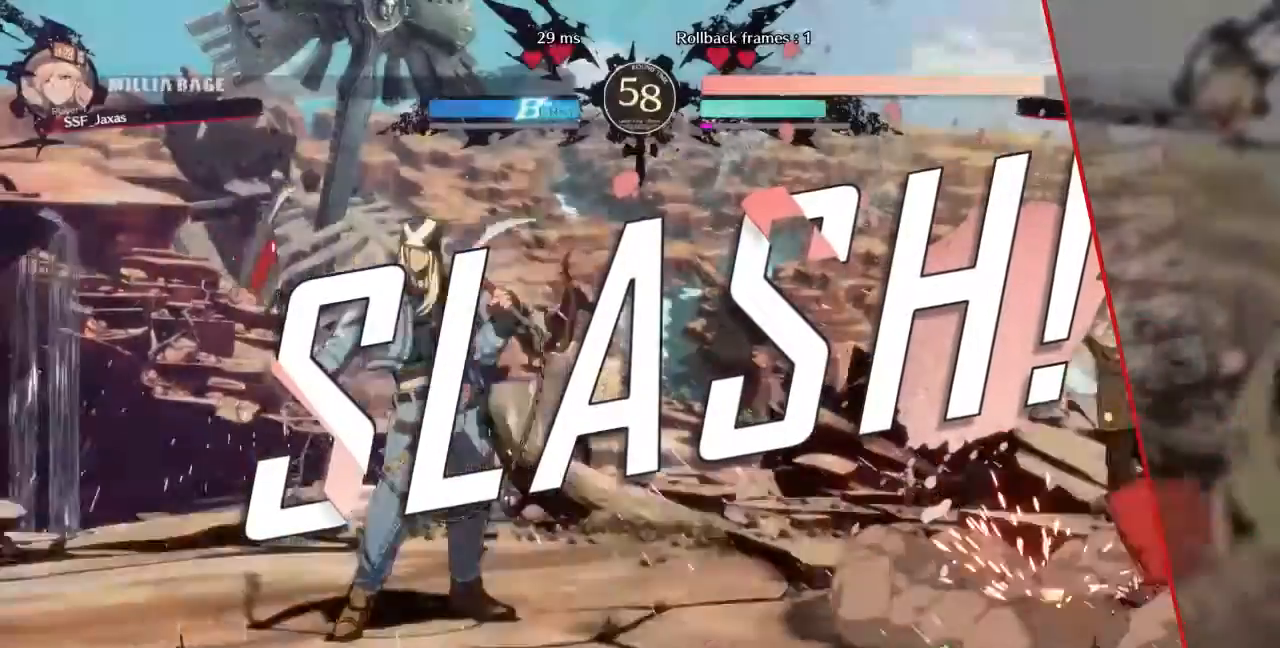
{"dt_ms": 520, "buttons": ["CROSS", "DPAD_UP"]}
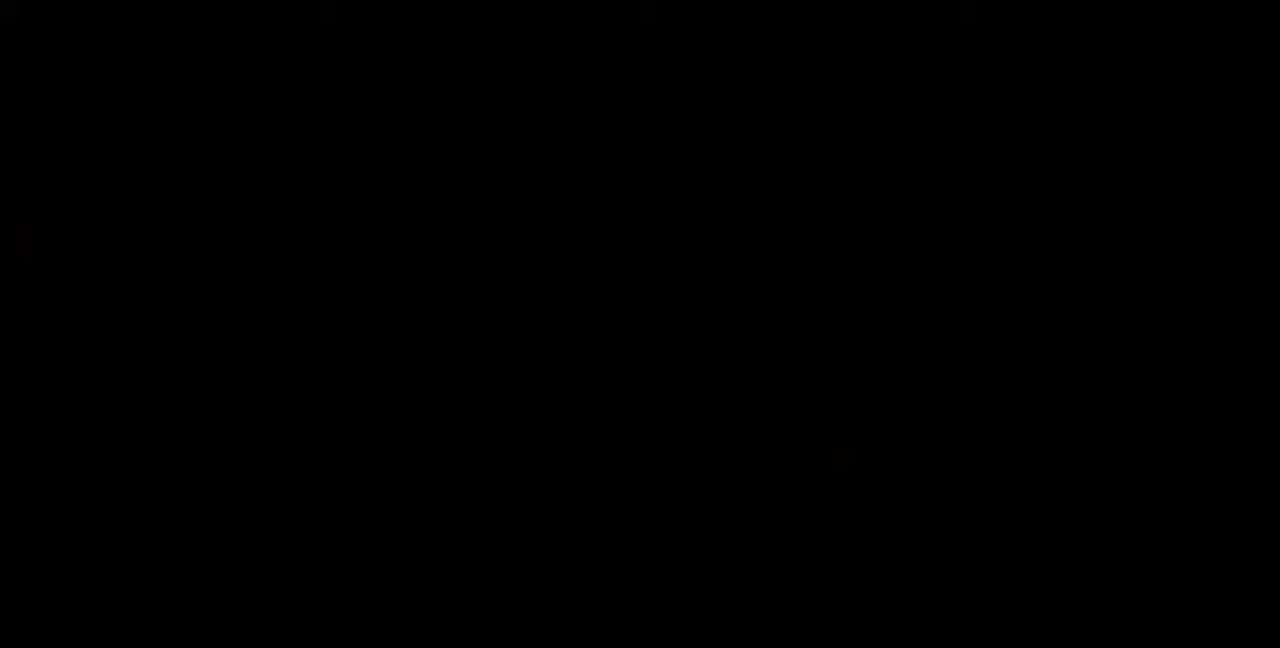
{"dt_ms": 480, "buttons": ["SQUARE", "TRIANGLE", "R1", "DPAD_DOWN"], "events": [[40, "CROSS", "up"], [40, "DPAD_LEFT", "down"], [40, "DPAD_UP", "up"], [40, "R1", "down"], [40, "SQUARE", "down"], [40, "TRIANGLE", "down"], [120, "DPAD_DOWN", "down"], [120, "DPAD_LEFT", "up"], [200, "DPAD_DOWN", "up"], [200, "R1", "up"], [240, "TRIANGLE", "up"], [320, "DPAD_LEFT", "down"], [360, "DPAD_DOWN", "down"], [360, "R1", "down"], [360, "TRIANGLE", "down"], [400, "DPAD_LEFT", "up"]]}
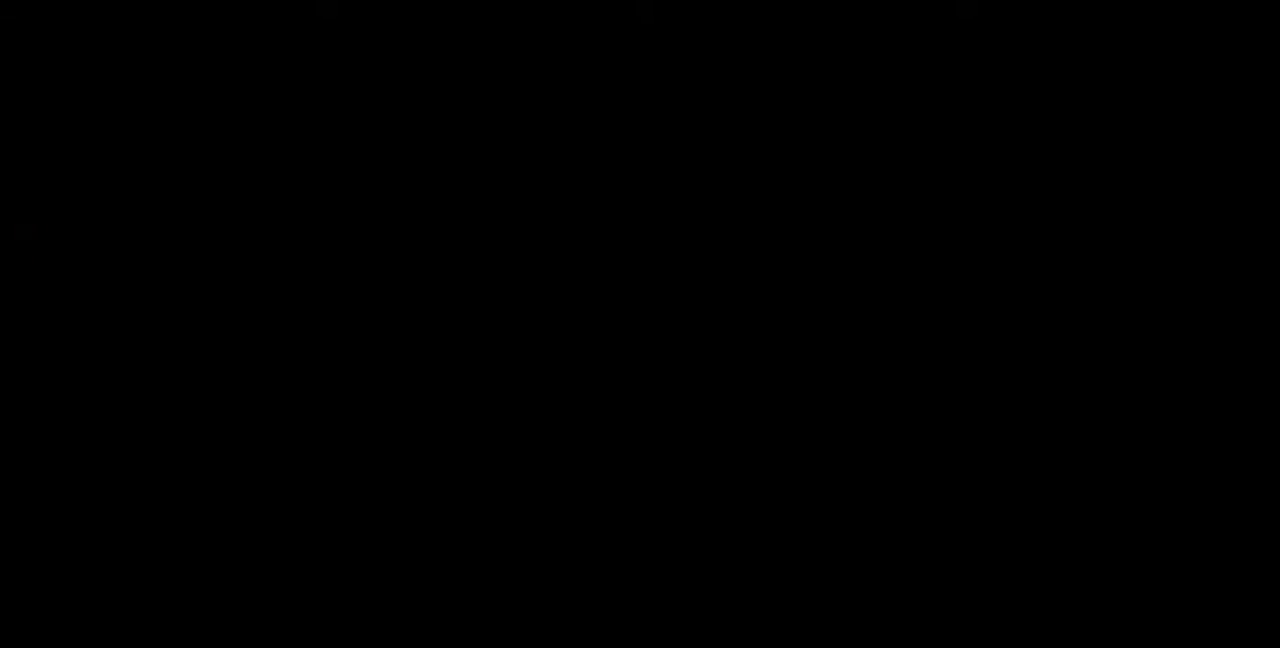
{"dt_ms": 520, "buttons": ["R1", "DPAD_DOWN"], "events": [[40, "R1", "up"], [40, "SQUARE", "up"], [40, "TRIANGLE", "up"], [80, "DPAD_LEFT", "down"], [200, "DPAD_LEFT", "up"], [240, "R1", "down"], [240, "SQUARE", "down"], [240, "TRIANGLE", "down"], [280, "CROSS", "down"], [280, "DPAD_DOWN", "up"], [280, "DPAD_RIGHT", "down"], [320, "R1", "up"], [320, "SQUARE", "up"], [320, "TRIANGLE", "up"], [400, "DPAD_RIGHT", "up"], [440, "CROSS", "up"], [440, "DPAD_DOWN", "down"], [440, "DPAD_LEFT", "down"], [520, "DPAD_LEFT", "up"], [520, "R1", "down"]]}
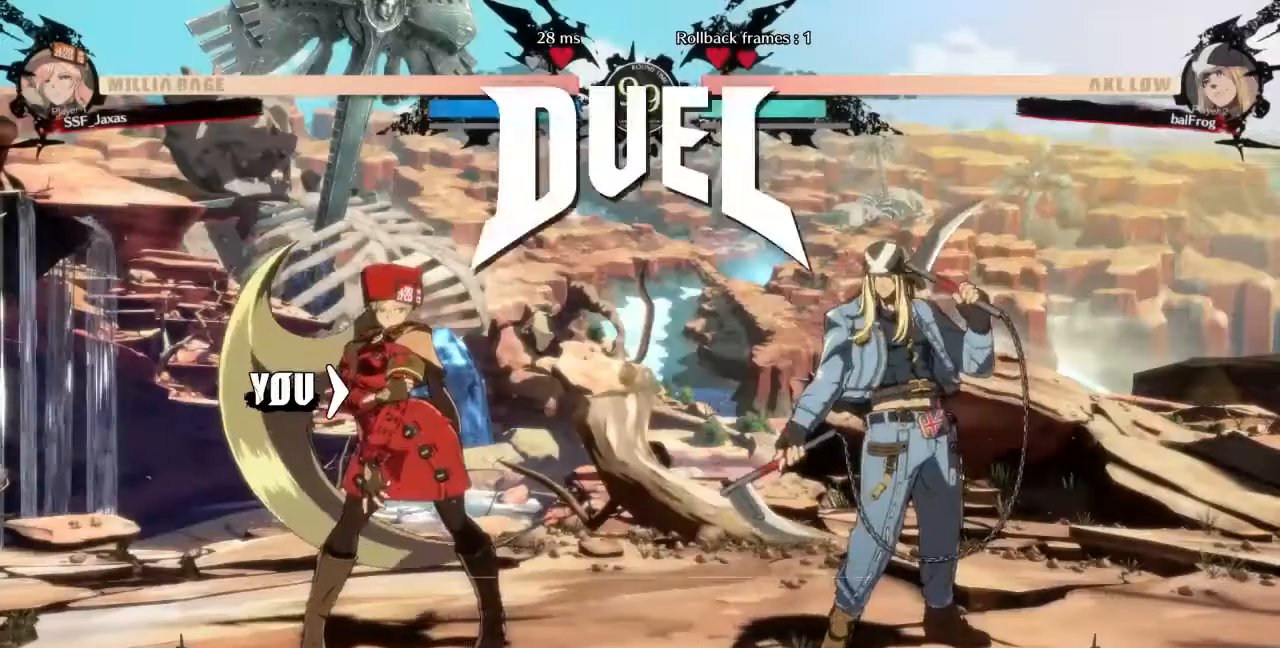
{"dt_ms": 480, "buttons": [], "events": [[40, "DPAD_DOWN", "up"], [40, "DPAD_RIGHT", "down"], [40, "SQUARE", "down"], [40, "TRIANGLE", "down"], [120, "DPAD_RIGHT", "up"], [120, "R1", "up"], [120, "SQUARE", "up"], [120, "TRIANGLE", "up"]]}
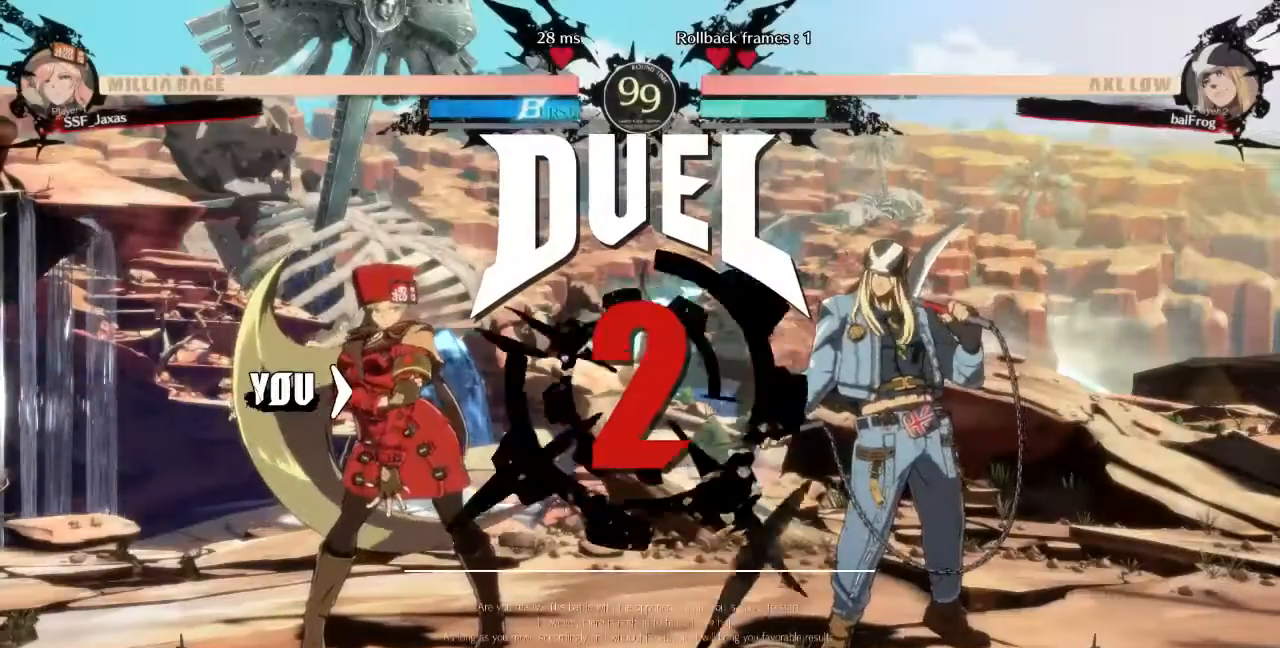
{"dt_ms": 1000, "buttons": ["DPAD_DOWN"]}
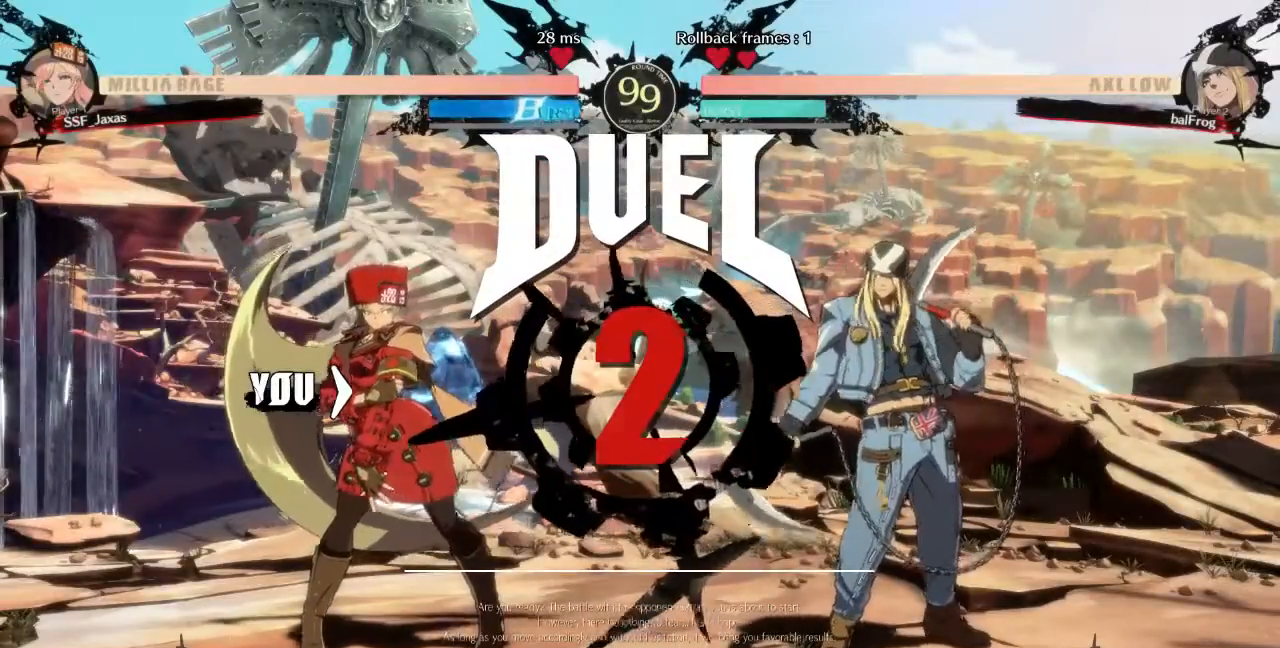
{"dt_ms": 520, "buttons": [], "events": [[40, "DPAD_DOWN", "up"], [40, "DPAD_RIGHT", "down"], [240, "DPAD_RIGHT", "up"]]}
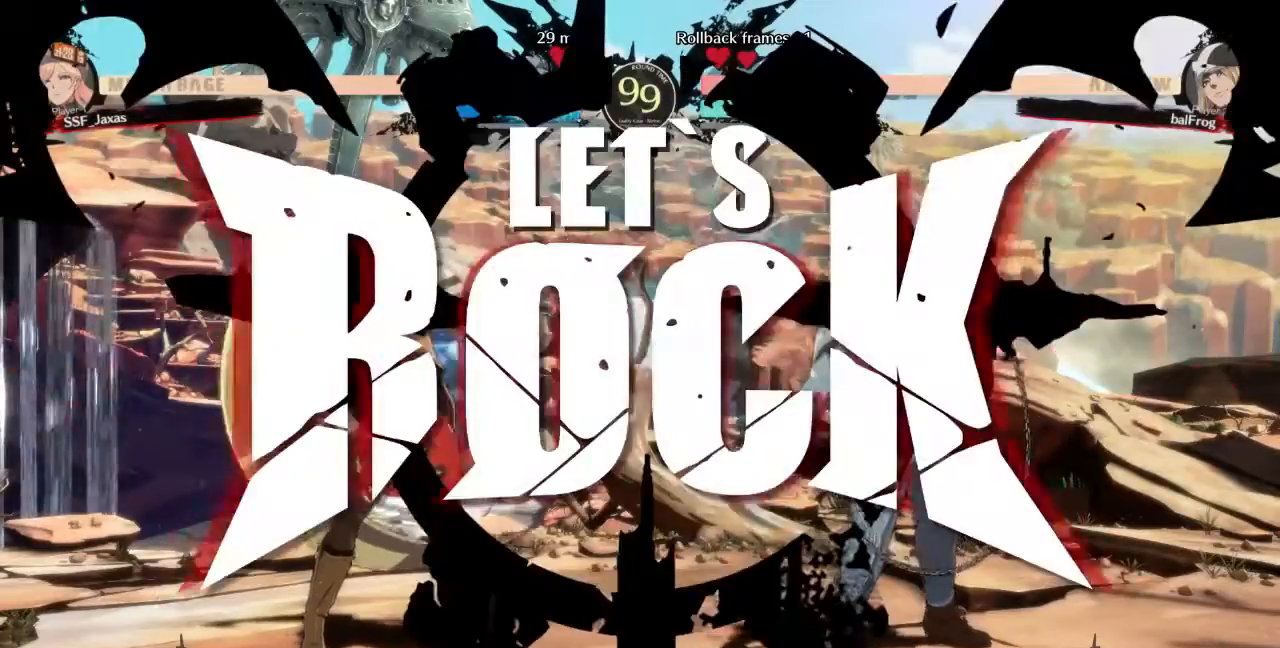
{"dt_ms": 480, "buttons": [], "events": []}
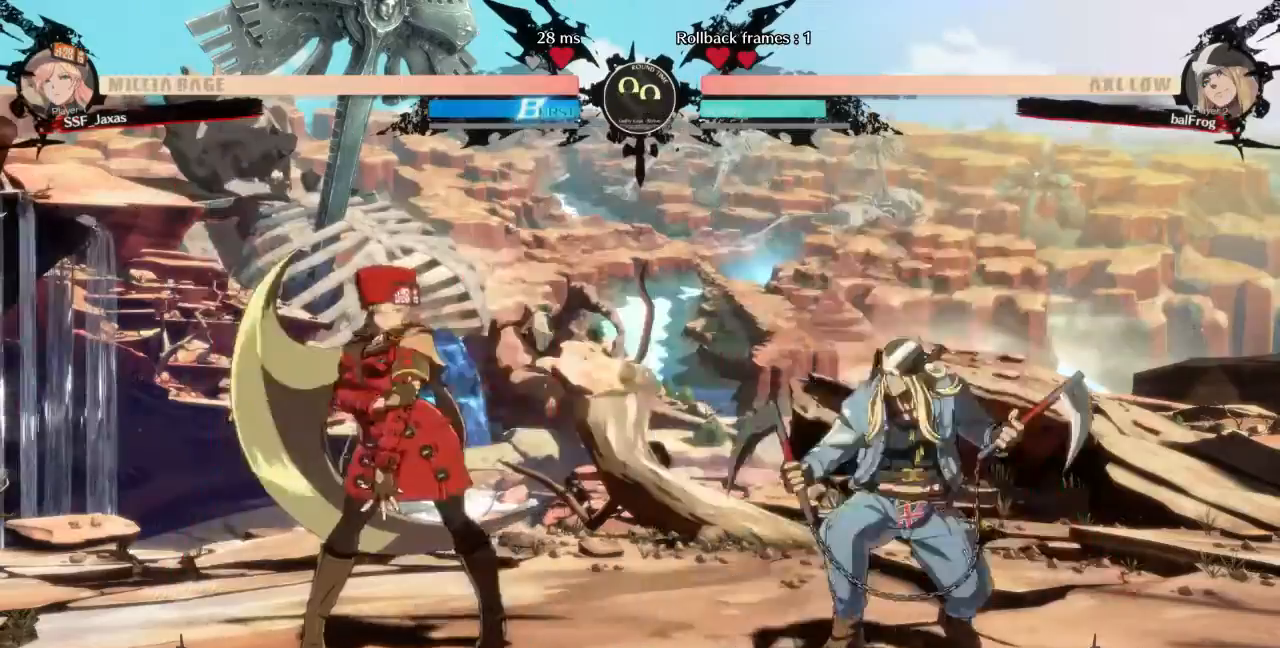
{"dt_ms": 1000, "buttons": []}
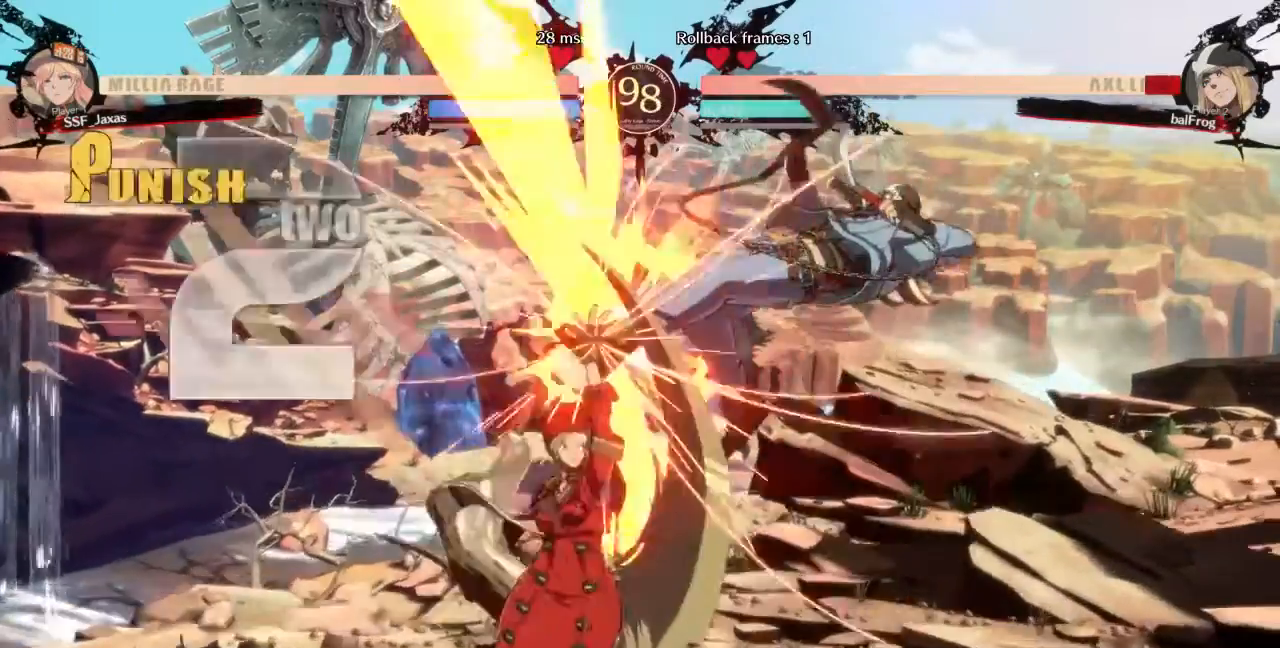
{"dt_ms": 520, "buttons": ["DPAD_RIGHT"]}
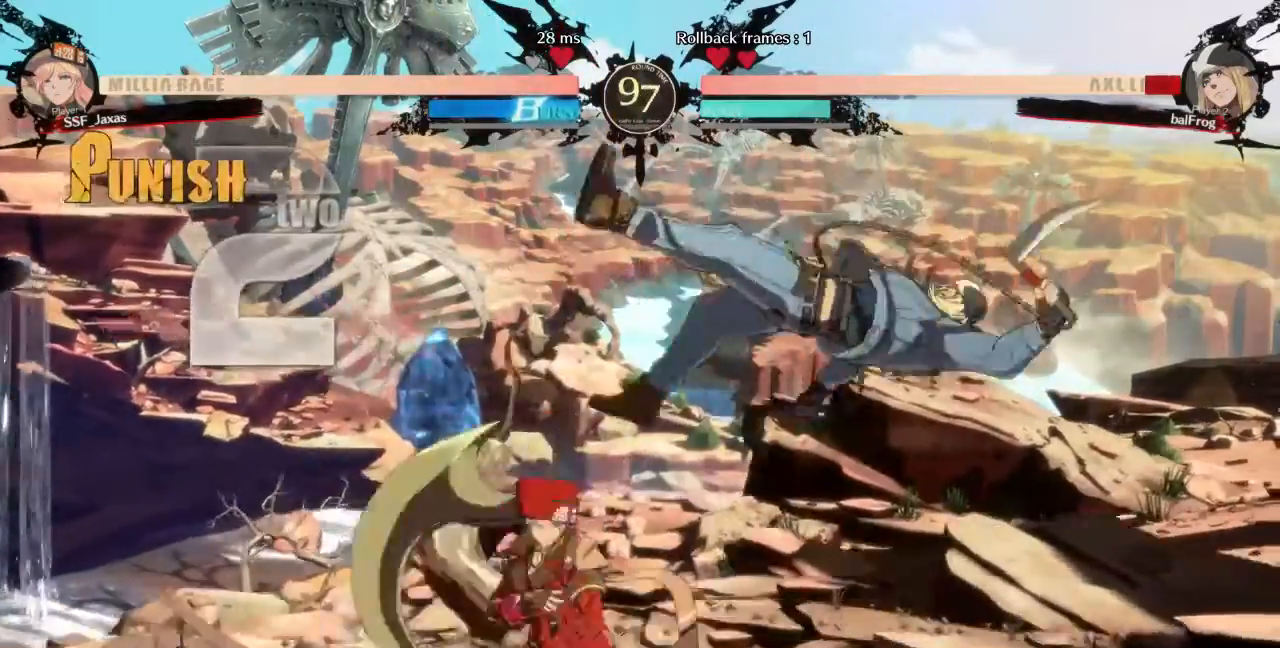
{"dt_ms": 480, "buttons": [], "events": [[40, "DPAD_RIGHT", "up"], [40, "TRIANGLE", "down"], [120, "TRIANGLE", "up"]]}
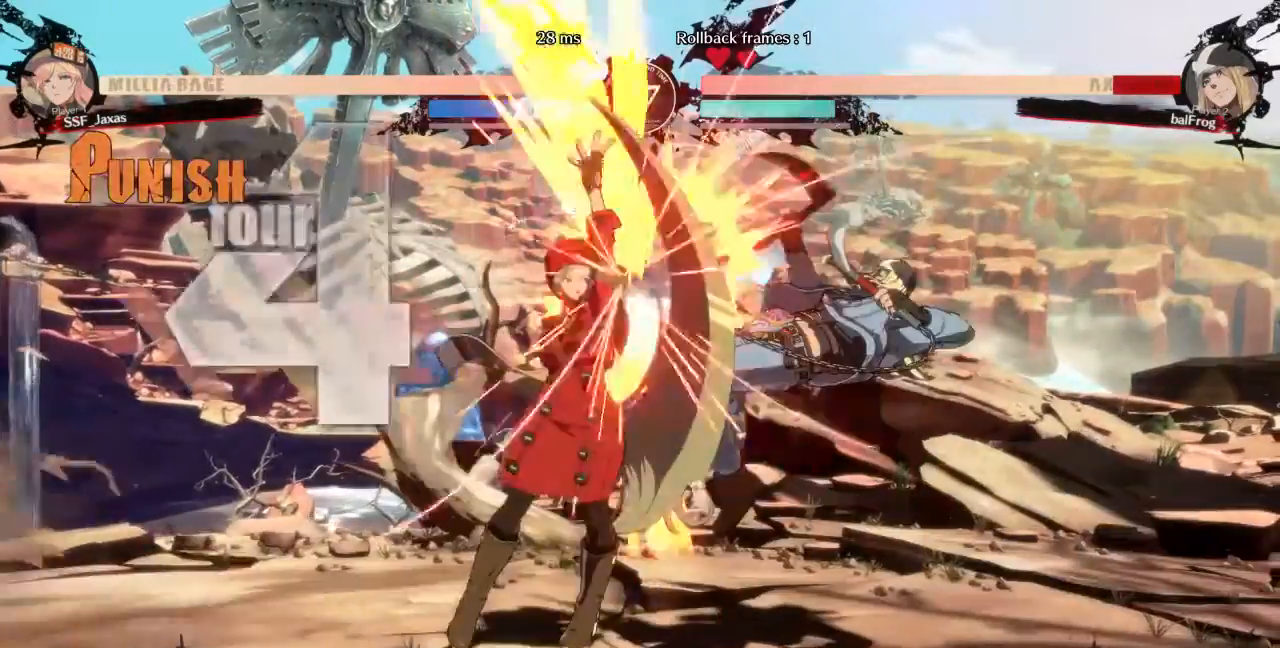
{"dt_ms": 520, "buttons": [], "events": [[40, "DPAD_RIGHT", "down"], [80, "R1", "down"], [240, "R1", "up"], [280, "DPAD_RIGHT", "up"]]}
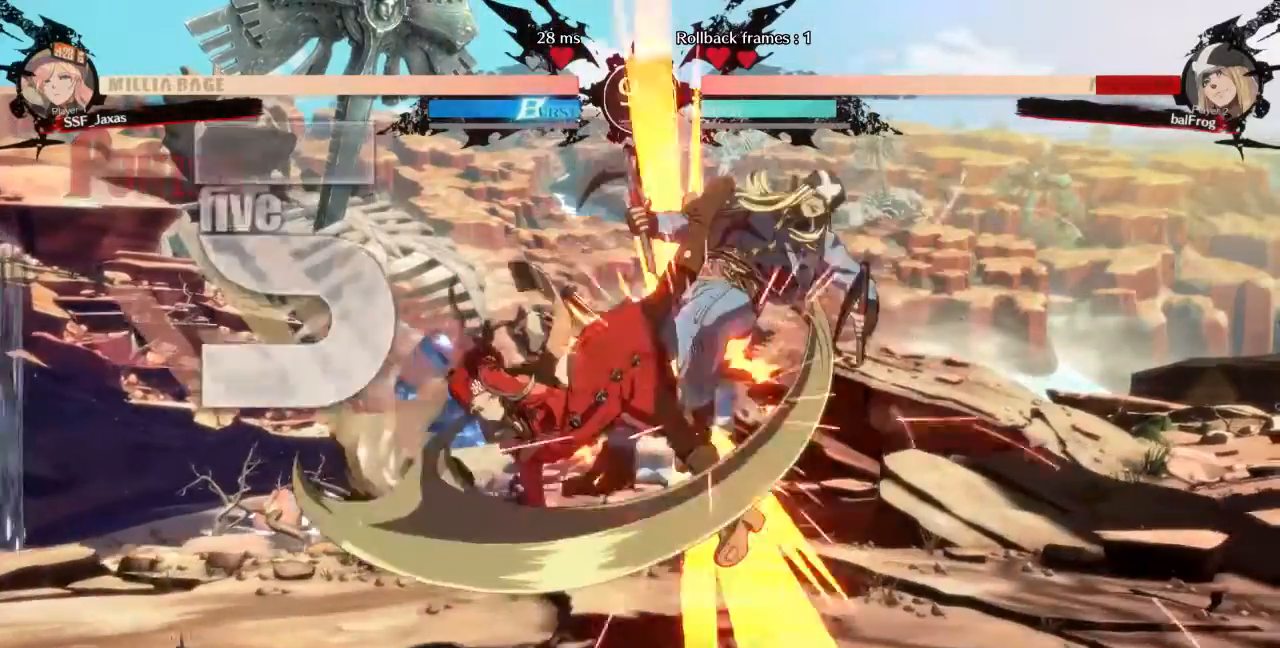
{"dt_ms": 480, "buttons": ["CROSS", "DPAD_LEFT"]}
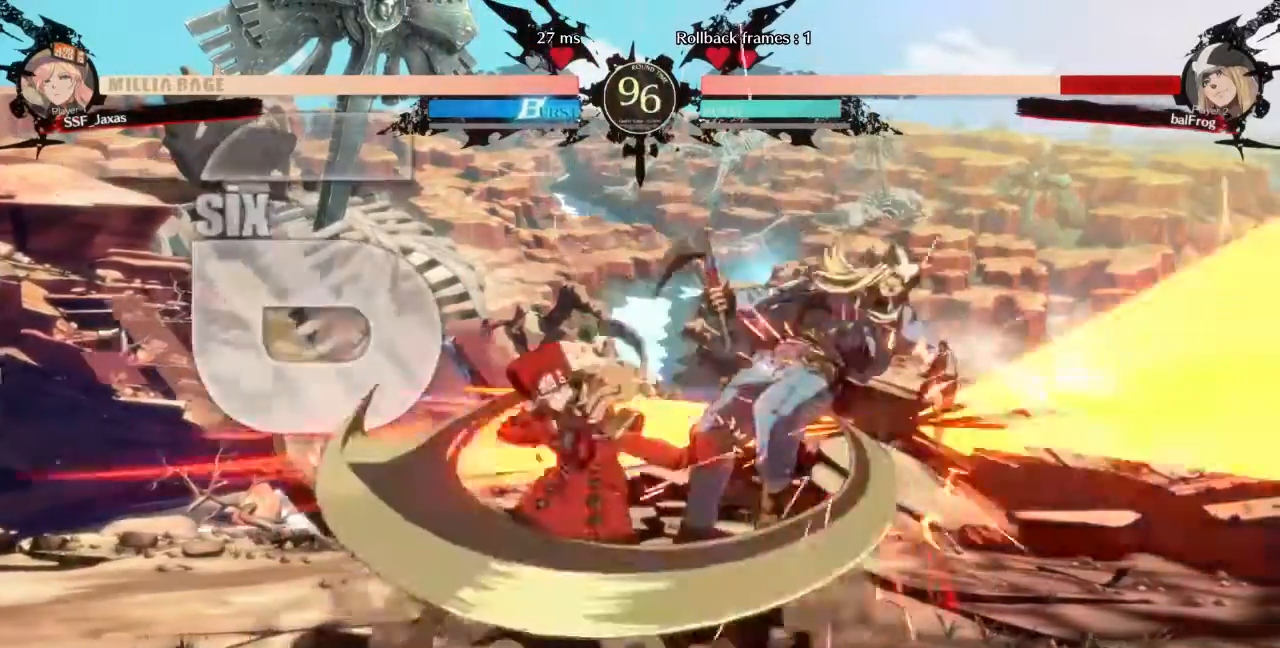
{"dt_ms": 520, "buttons": []}